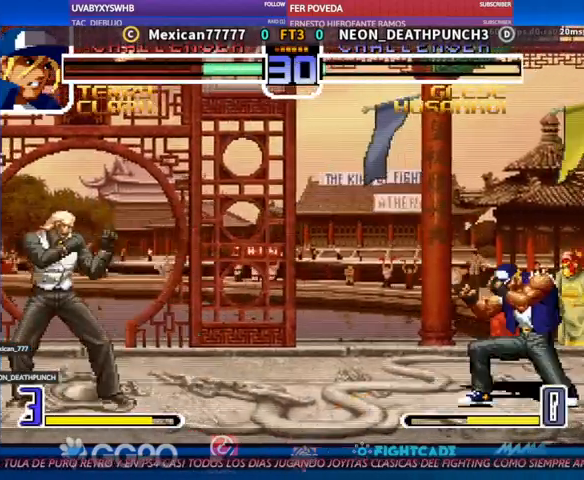
Gameplay with a controller (arcade stick); each line is a JSON object with the inputs held at the frame after it. "events" lists button and stick changes between this image and that frame as [ms after this image, input, new state], when the widget could be followed in between. Not read: L3 R3.
{"buttons": ["TRIANGLE"], "left_stick": "center", "events": [[33, "left_stick", "center"], [100, "left_stick", "left"], [167, "left_stick", "center"], [333, "left_stick", "down"], [500, "TRIANGLE", "down"], [500, "left_stick", "center"]]}
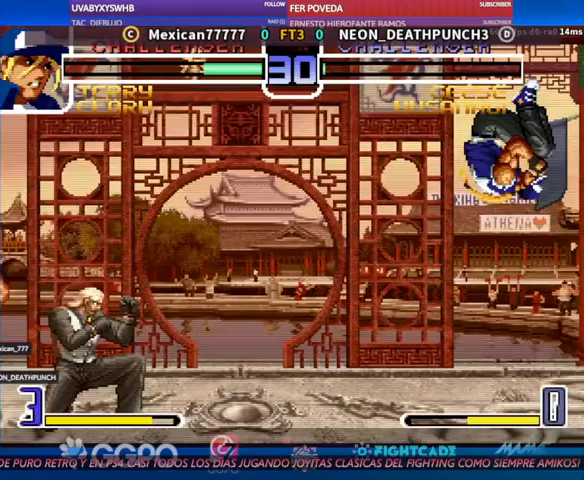
{"buttons": [], "left_stick": "left", "events": [[33, "TRIANGLE", "up"], [133, "left_stick", "left"]]}
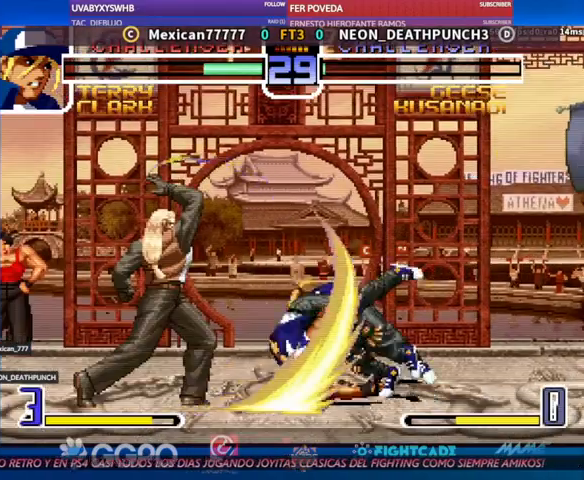
{"buttons": [], "left_stick": "down-left", "events": [[267, "left_stick", "down"], [300, "R1", "down"], [333, "R1", "up"], [333, "left_stick", "down-left"]]}
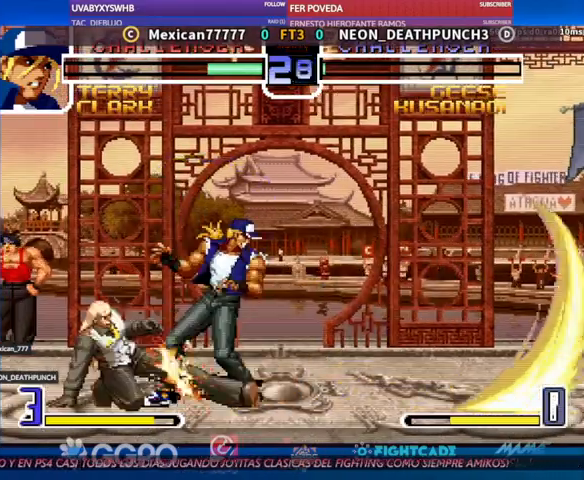
{"buttons": [], "left_stick": "down", "events": [[33, "TRIANGLE", "down"], [33, "left_stick", "center"], [100, "TRIANGLE", "up"], [167, "TRIANGLE", "down"], [233, "TRIANGLE", "up"], [333, "TRIANGLE", "down"], [400, "TRIANGLE", "up"], [433, "left_stick", "down"], [467, "TRIANGLE", "down"], [500, "TRIANGLE", "up"]]}
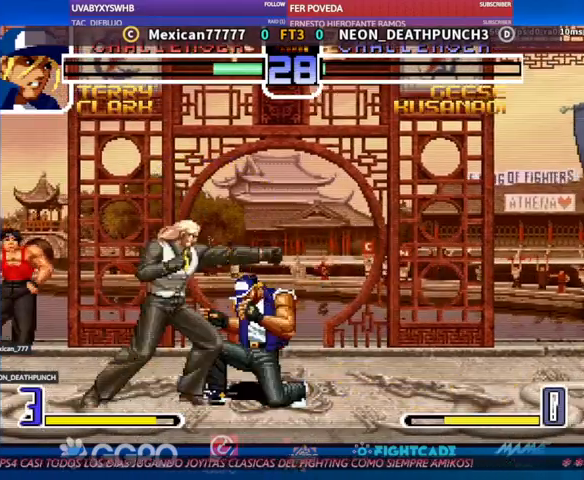
{"buttons": [], "left_stick": "center", "events": [[33, "left_stick", "down-left"], [100, "TRIANGLE", "down"], [133, "TRIANGLE", "up"], [467, "left_stick", "center"]]}
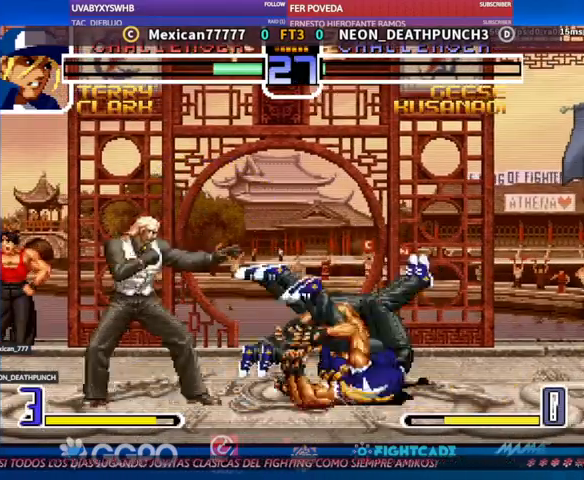
{"buttons": [], "left_stick": "down-left", "events": [[33, "left_stick", "up"], [100, "CIRCLE", "down"], [100, "left_stick", "center"], [200, "CIRCLE", "up"], [433, "left_stick", "down-left"]]}
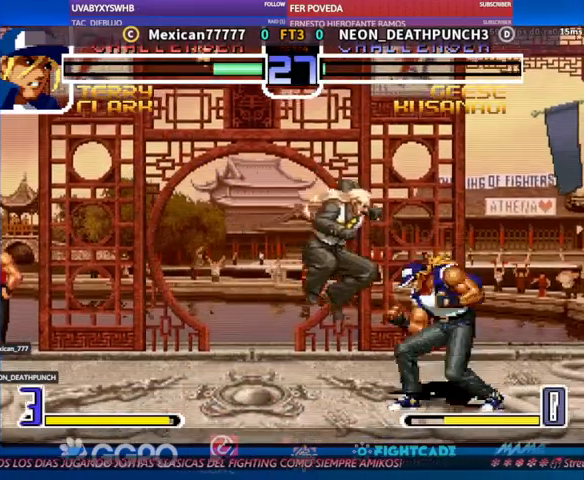
{"buttons": [], "left_stick": "down-left", "events": []}
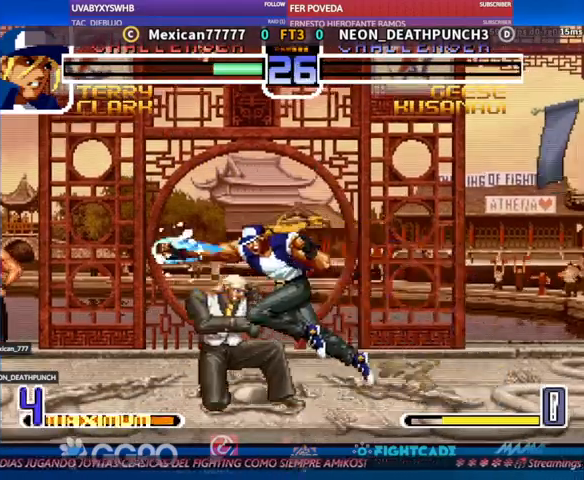
{"buttons": [], "left_stick": "center", "events": [[100, "left_stick", "center"], [133, "CIRCLE", "down"], [167, "CIRCLE", "up"], [333, "R1", "down"], [433, "R1", "up"]]}
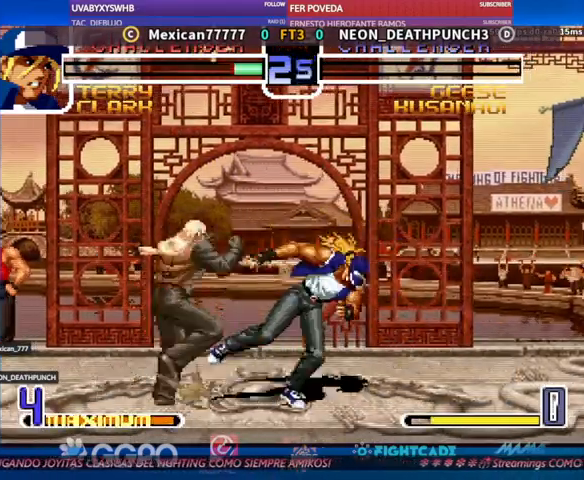
{"buttons": [], "left_stick": "center"}
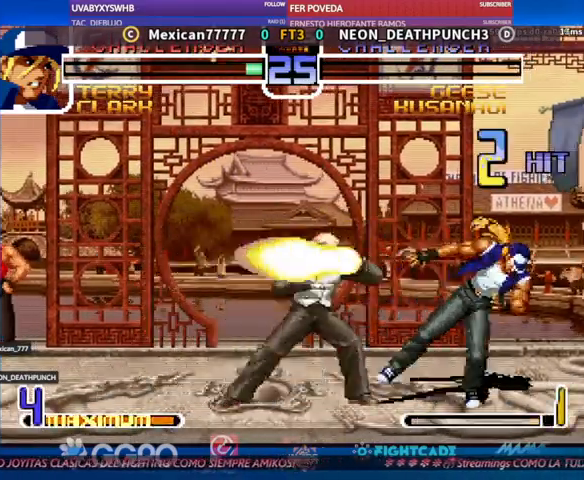
{"buttons": [], "left_stick": "up", "events": [[500, "left_stick", "up"]]}
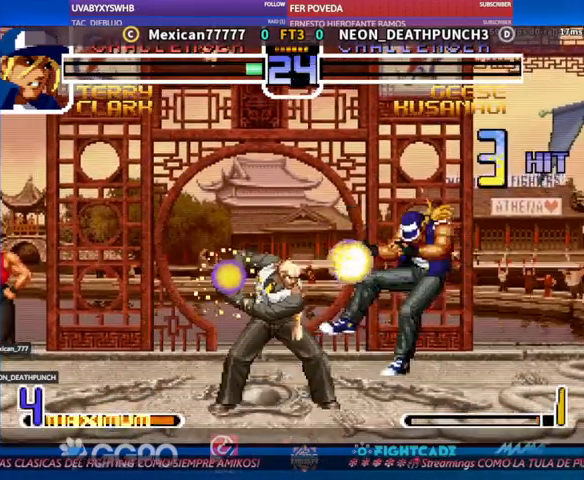
{"buttons": [], "left_stick": "center", "events": [[167, "left_stick", "down"], [300, "left_stick", "up"], [367, "left_stick", "center"], [433, "left_stick", "down"], [500, "left_stick", "center"]]}
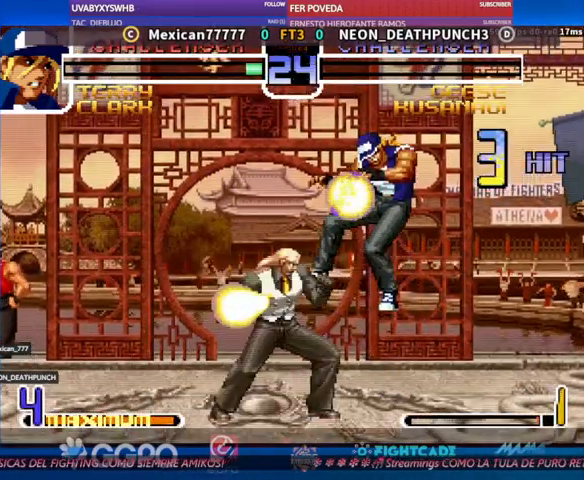
{"buttons": [], "left_stick": "center", "events": []}
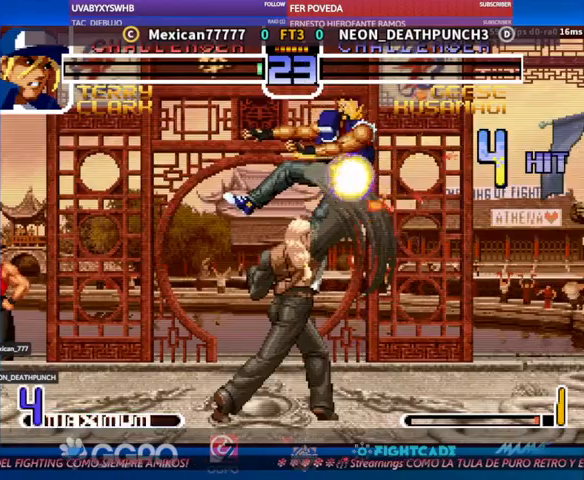
{"buttons": [], "left_stick": "center", "events": []}
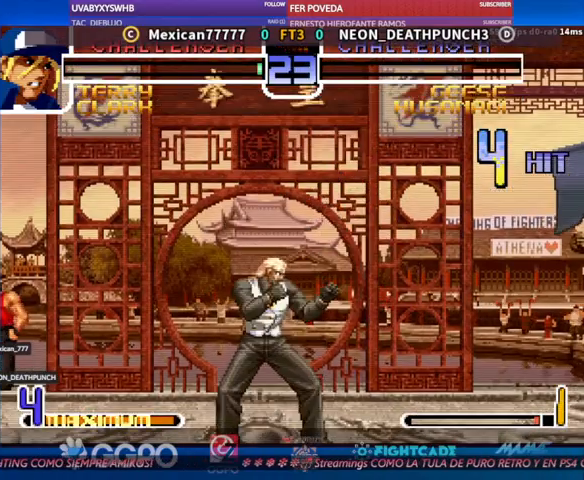
{"buttons": [], "left_stick": "center", "events": []}
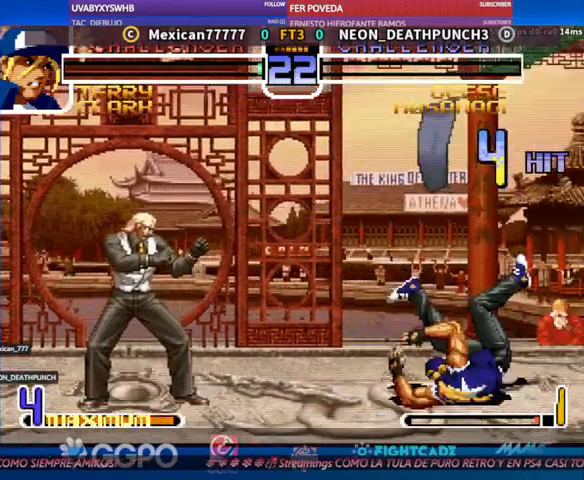
{"buttons": [], "left_stick": "center", "events": [[233, "left_stick", "down"], [300, "CIRCLE", "down"], [300, "left_stick", "center"], [333, "CIRCLE", "up"]]}